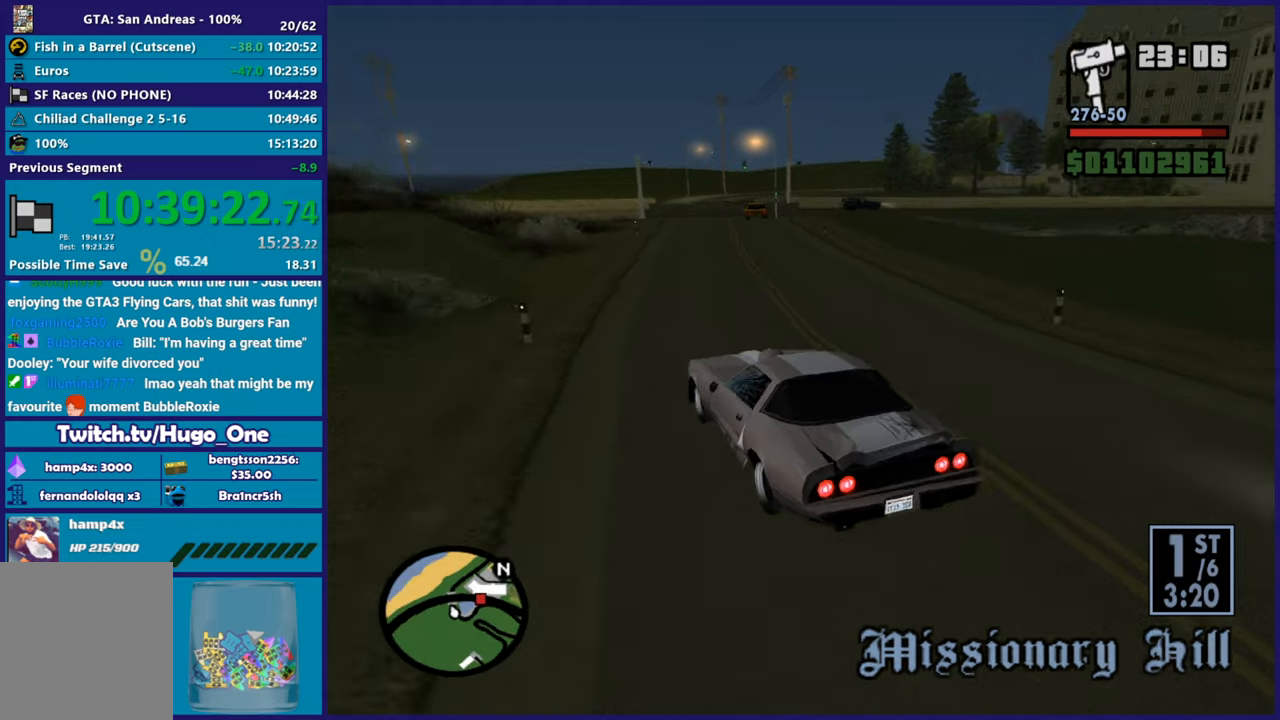
Gameplay with a controller (Xbox layout); each line is a JSON object with the inputs held at the frame after it. "button_events" lists button changes between this image and that frame as [ms after this image, input, new state], when the widget could be followed in between (sticks are given only as held states). This document gives stick clicks only as held states, not as events.
{"buttons": ["R2"], "left_stick": "right", "right_stick": "down-right", "button_events": []}
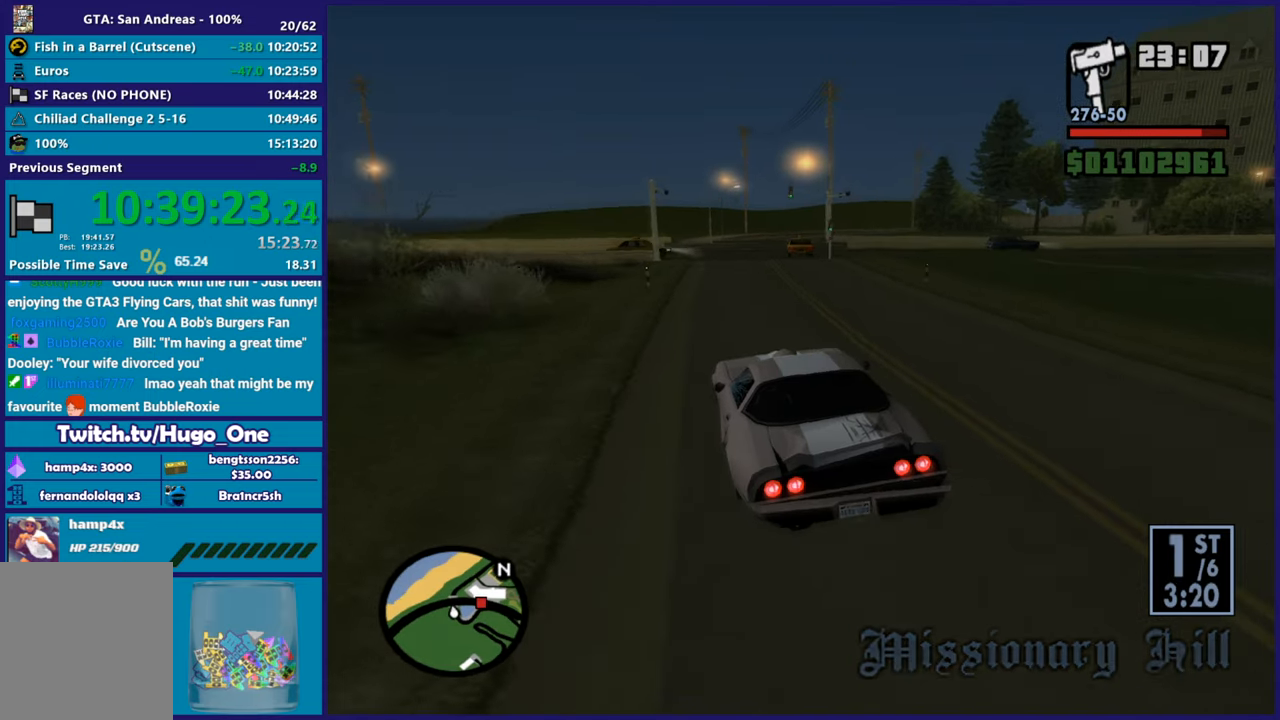
{"buttons": ["L2"], "left_stick": "right", "right_stick": "down-right", "button_events": [[183, "R2", "up"], [283, "L2", "down"]]}
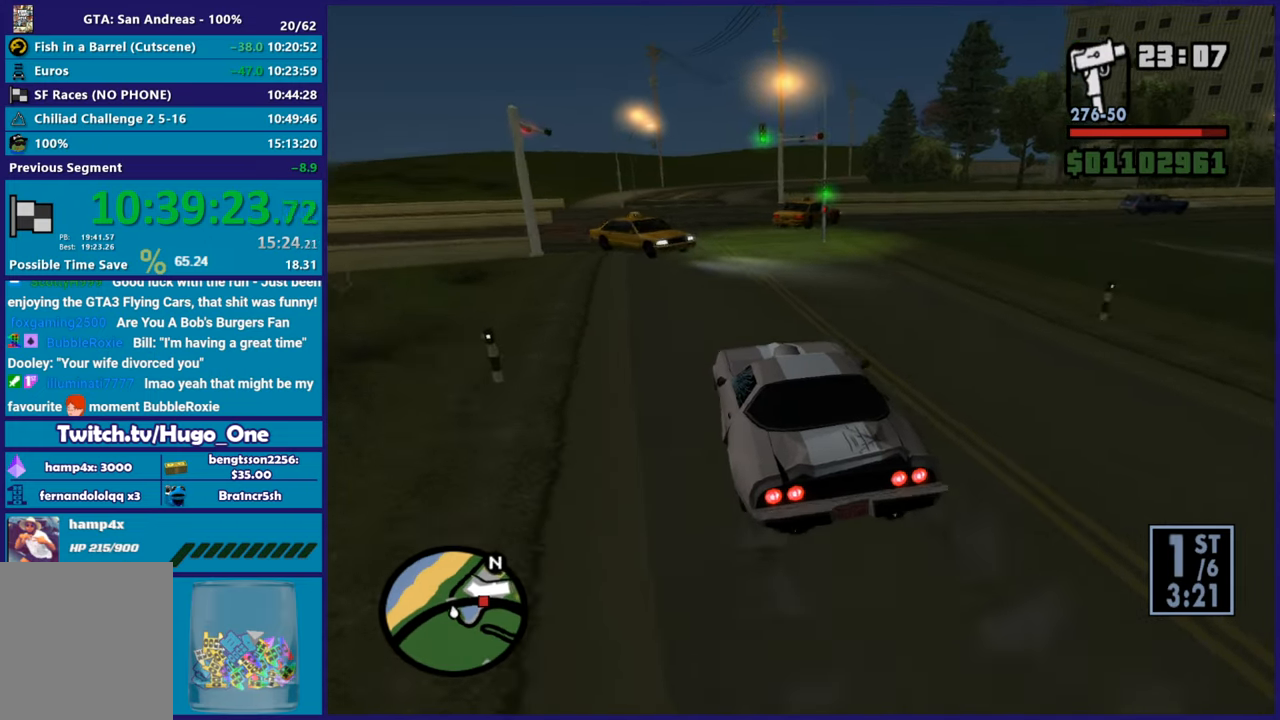
{"buttons": [], "left_stick": "right", "right_stick": "down-right", "button_events": [[200, "L2", "up"]]}
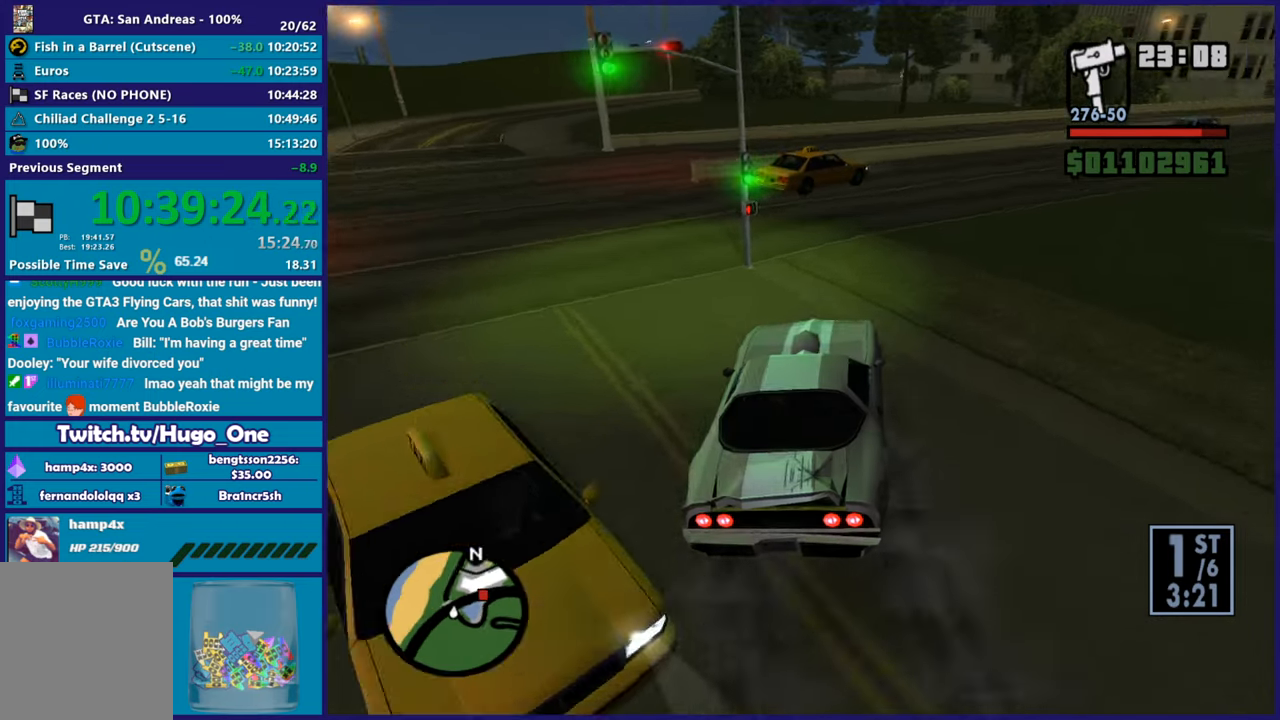
{"buttons": [], "left_stick": "right", "right_stick": "down-right", "button_events": []}
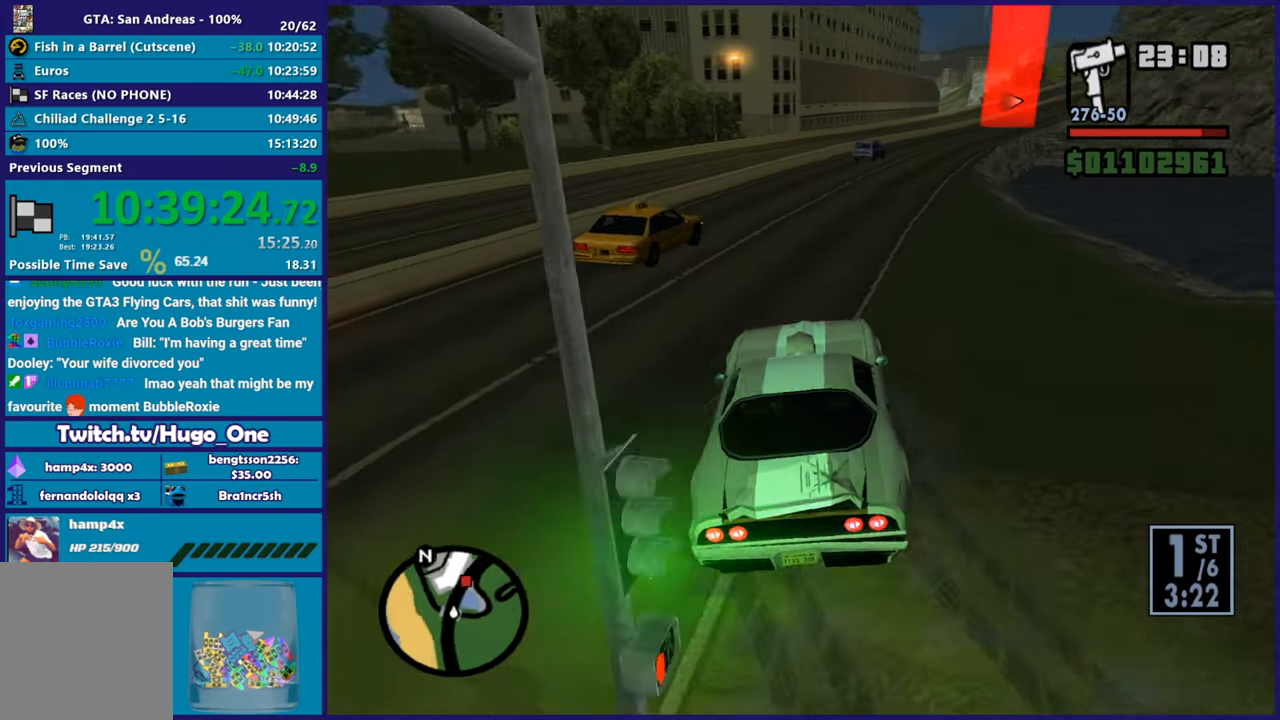
{"buttons": ["R2"], "left_stick": "left", "right_stick": "center", "button_events": [[200, "R2", "down"]]}
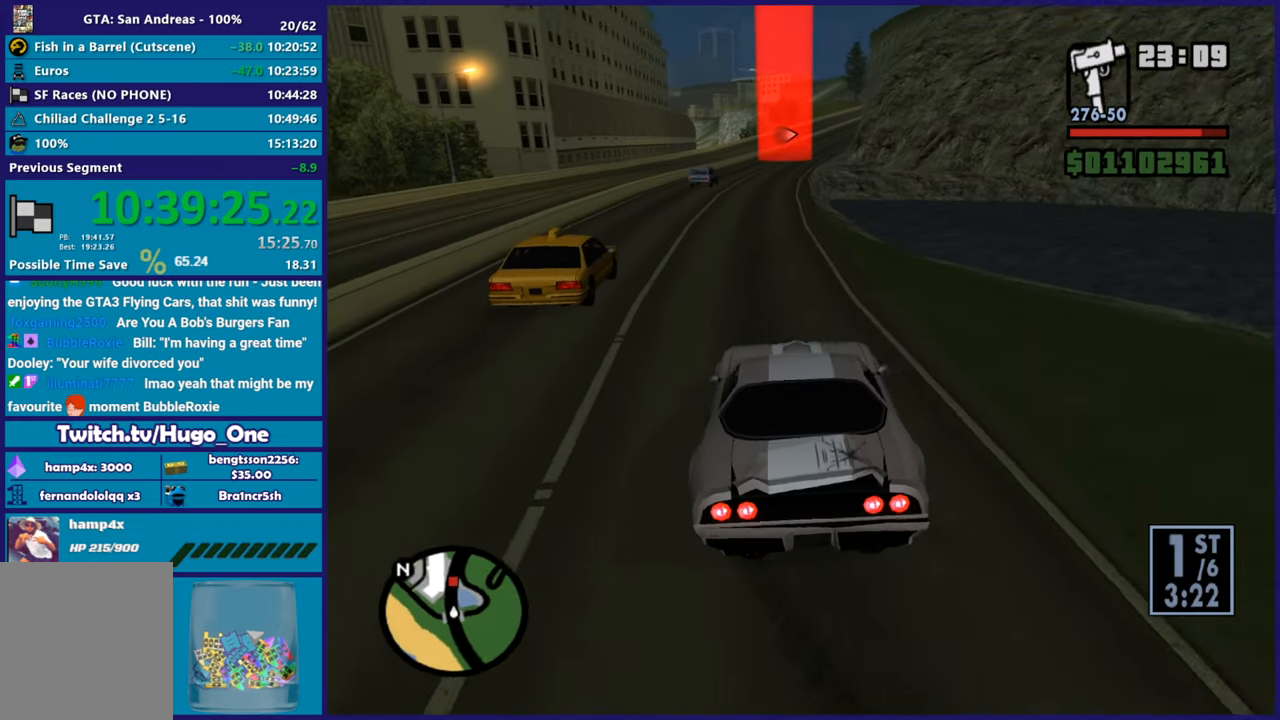
{"buttons": ["R2"], "left_stick": "right", "right_stick": "down", "button_events": []}
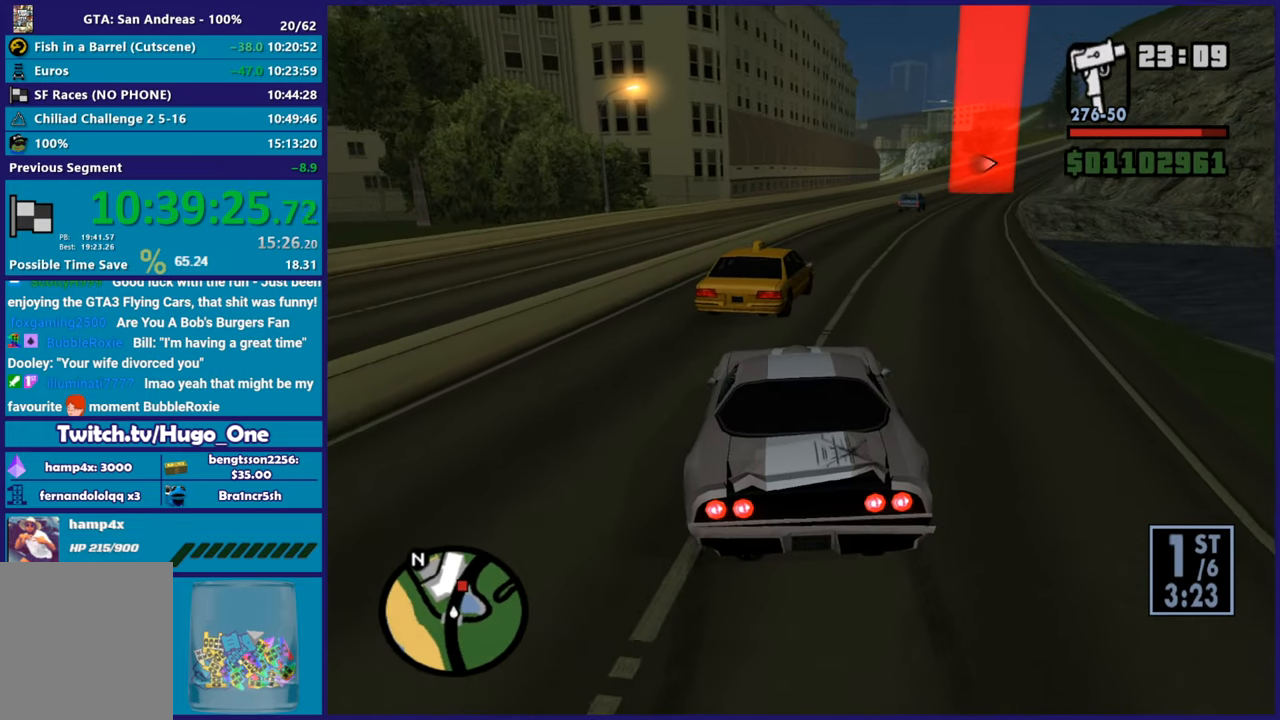
{"buttons": ["R2"], "left_stick": "center", "right_stick": "center", "button_events": []}
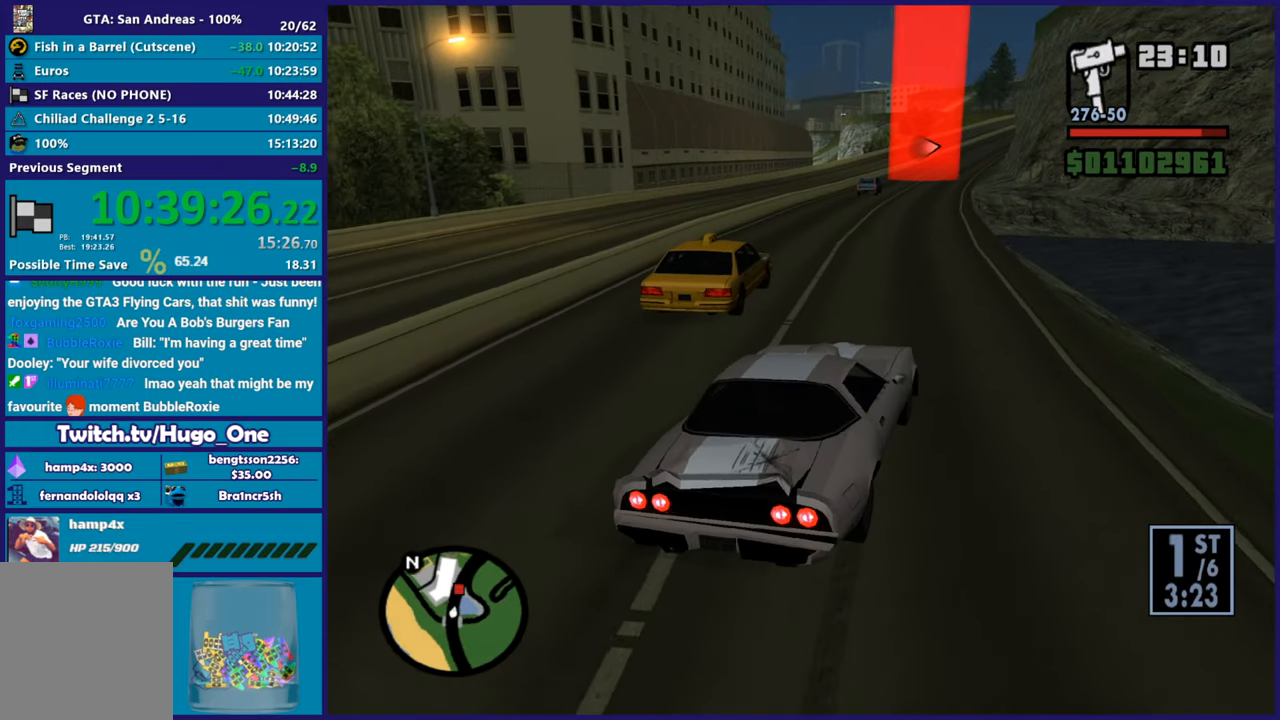
{"buttons": ["R2"], "left_stick": "center", "right_stick": "down-left", "button_events": []}
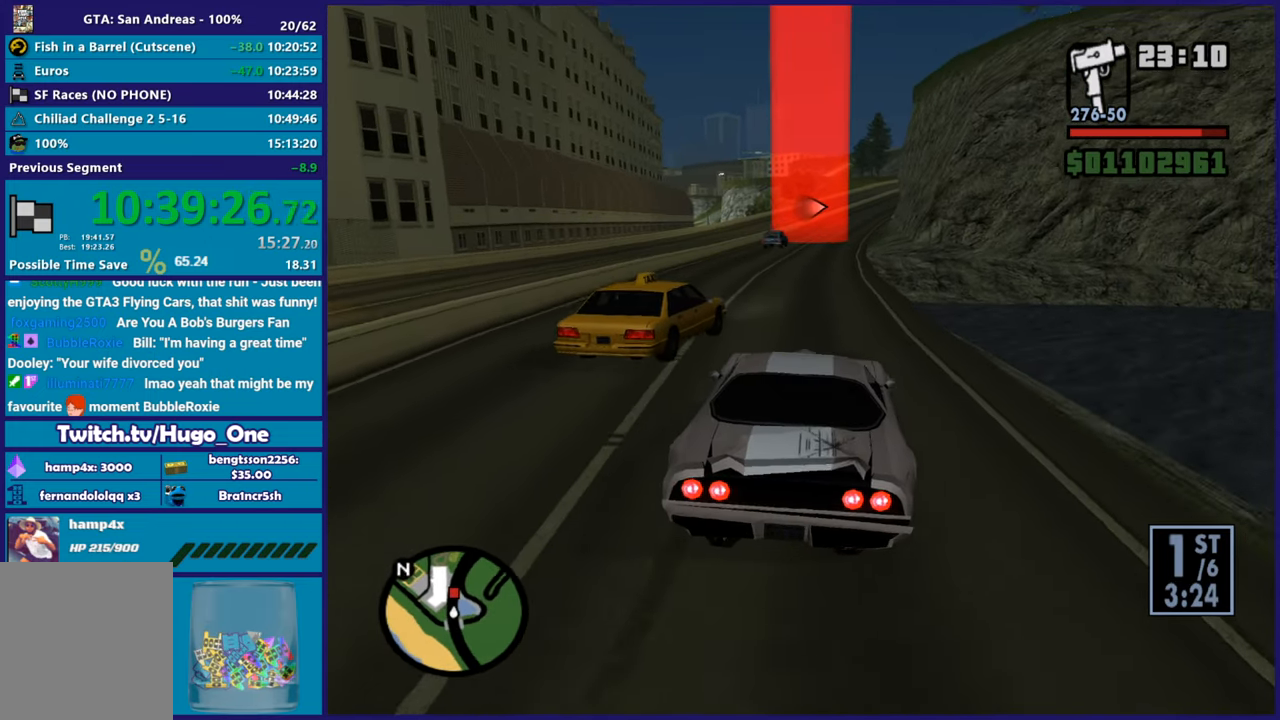
{"buttons": ["R2"], "left_stick": "right", "right_stick": "down", "button_events": []}
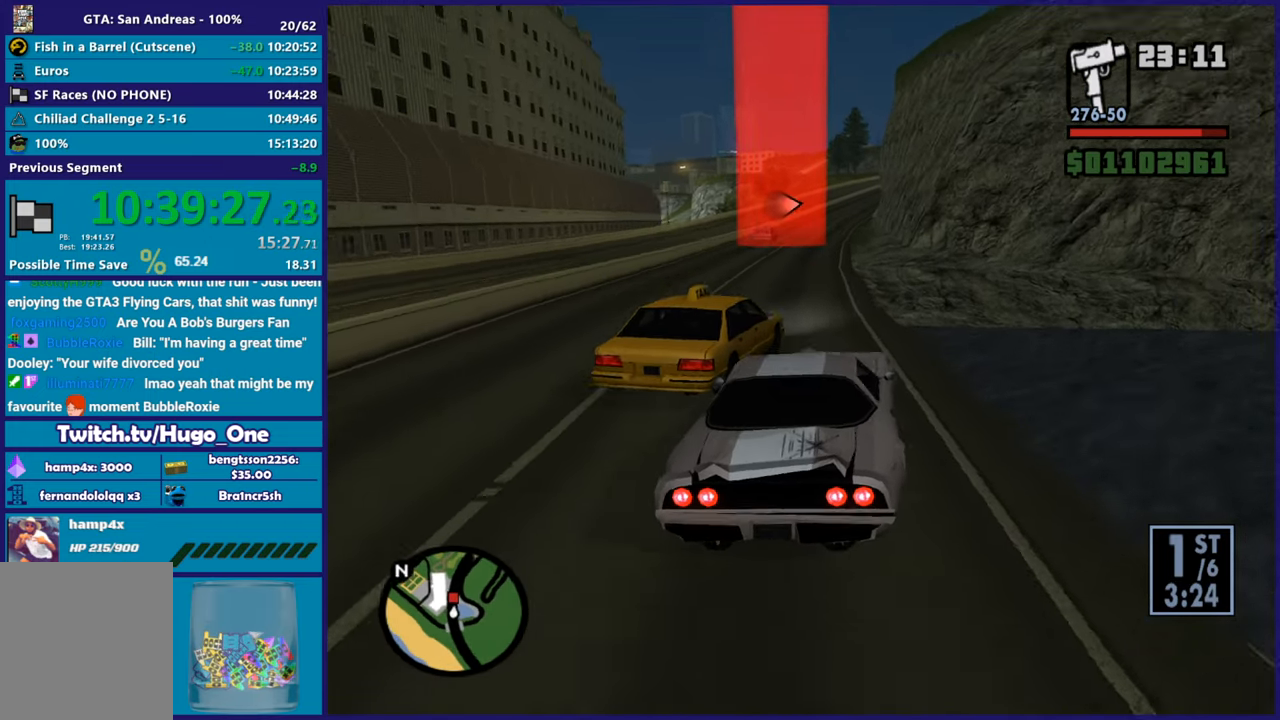
{"buttons": ["R2"], "left_stick": "left", "right_stick": "center", "button_events": []}
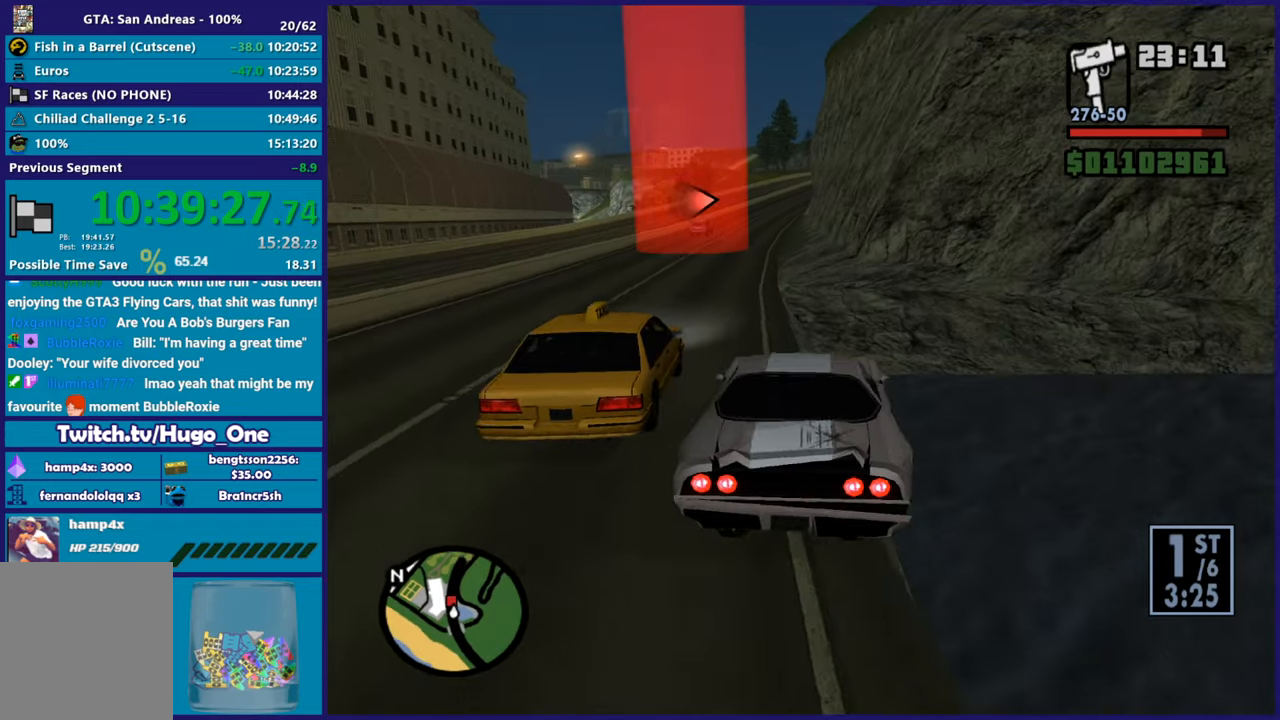
{"buttons": ["R2", "L3"], "left_stick": "down-left", "right_stick": "down-left", "button_events": []}
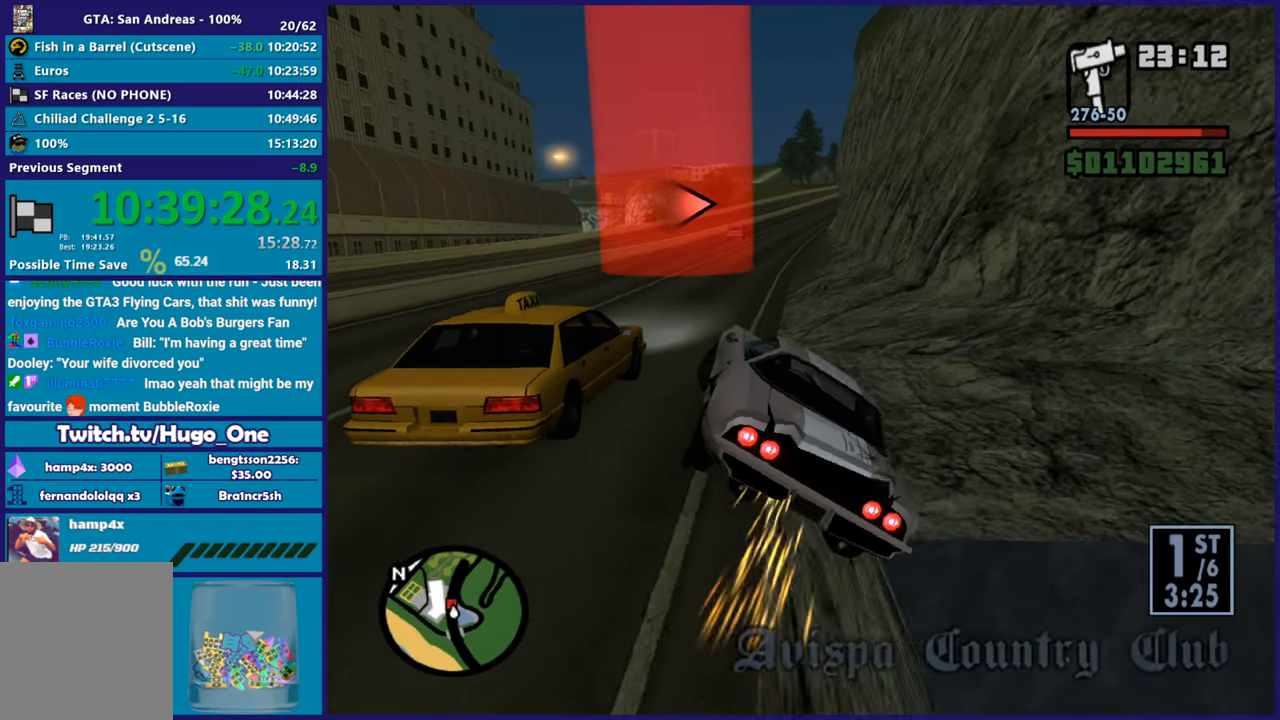
{"buttons": ["R2", "L3"], "left_stick": "up-left", "right_stick": "up", "button_events": []}
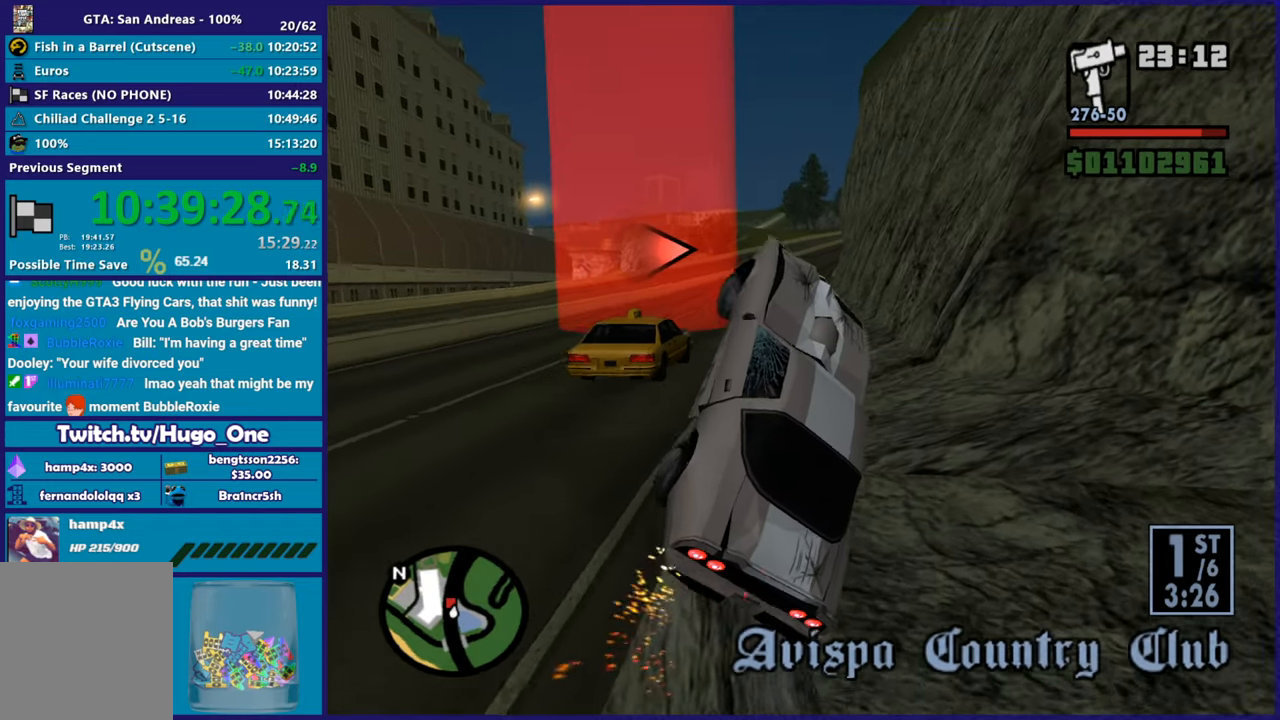
{"buttons": ["R2"], "left_stick": "up-right", "right_stick": "up-left", "button_events": []}
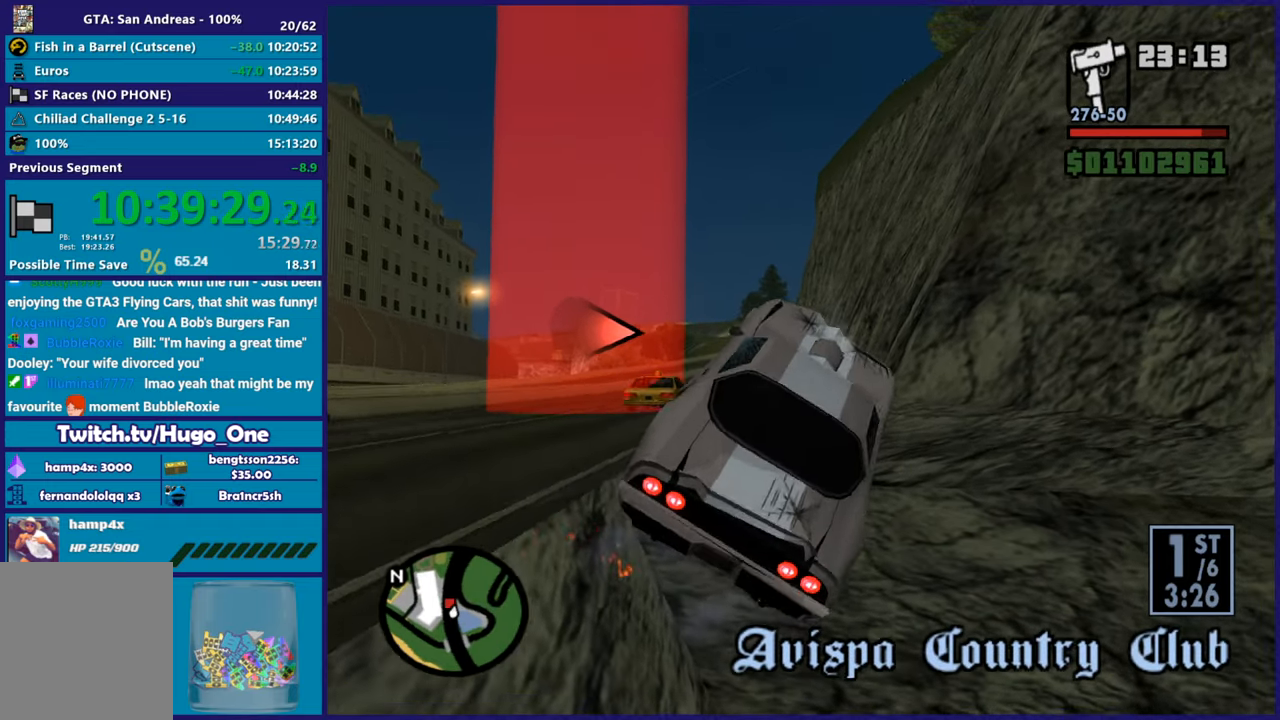
{"buttons": ["R2"], "left_stick": "up-right", "right_stick": "up", "button_events": []}
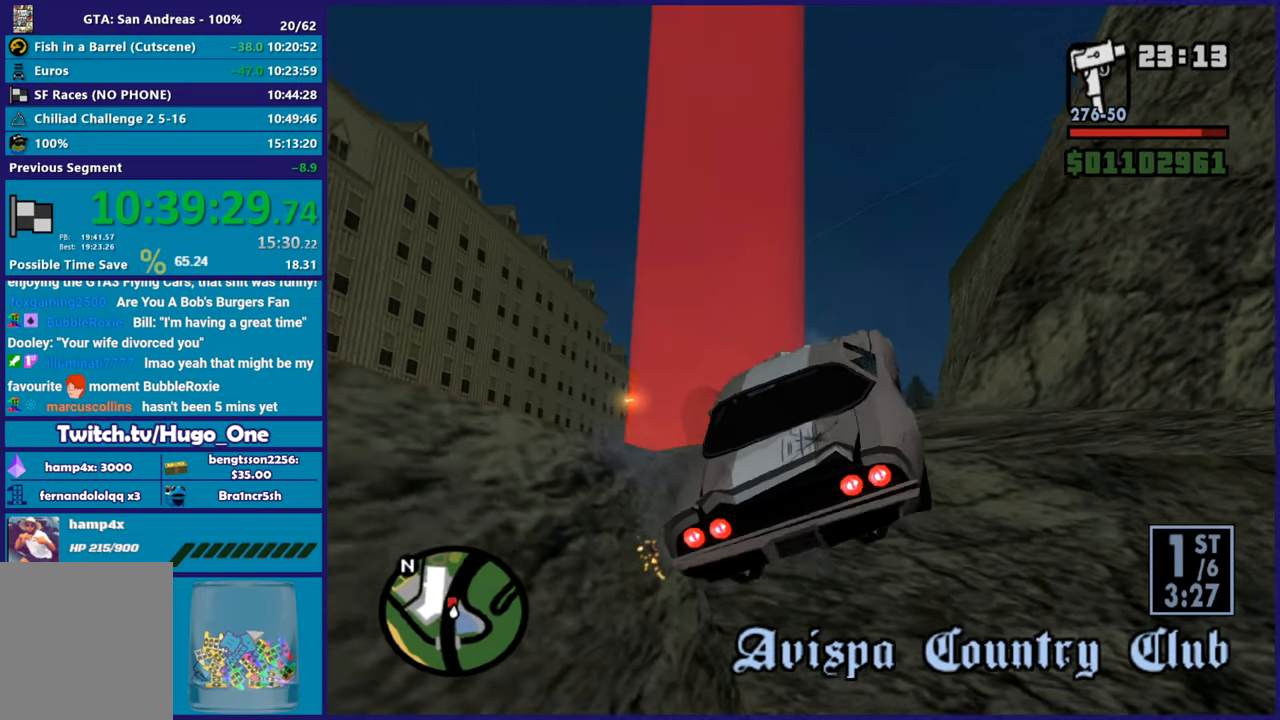
{"buttons": ["R2", "L3"], "left_stick": "up", "right_stick": "up", "button_events": []}
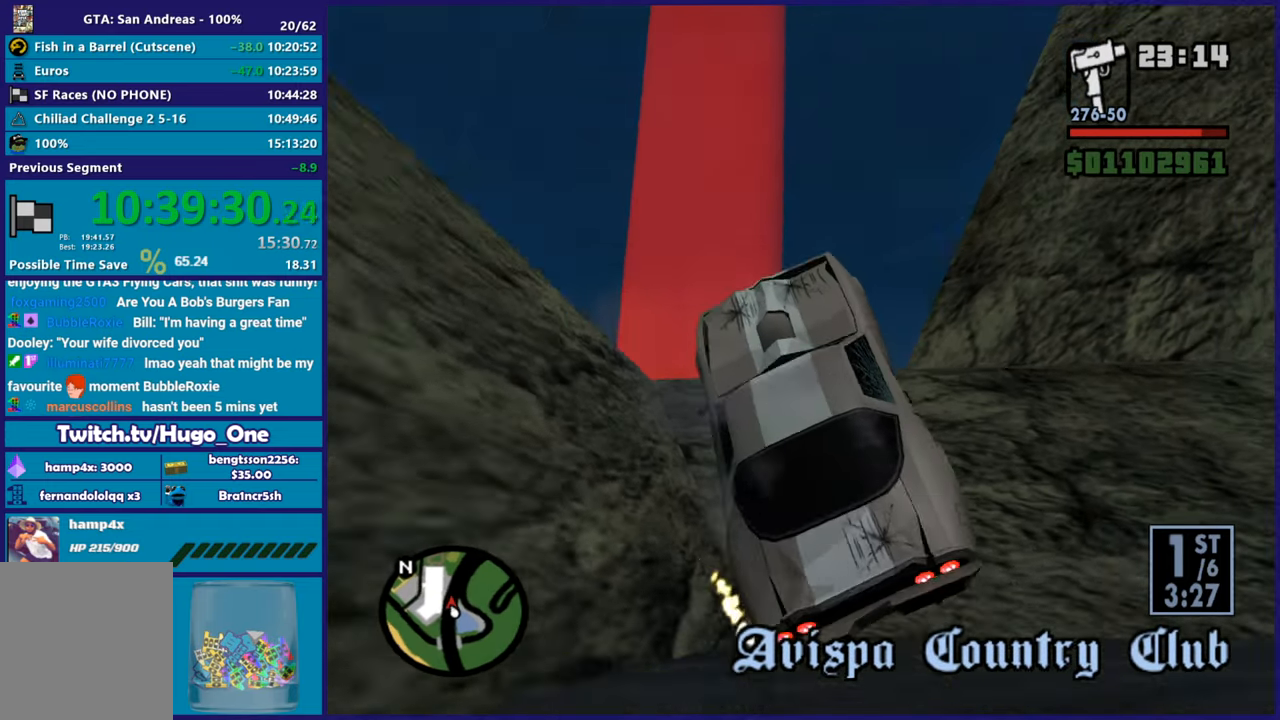
{"buttons": ["R2"], "left_stick": "up-right", "right_stick": "up", "button_events": []}
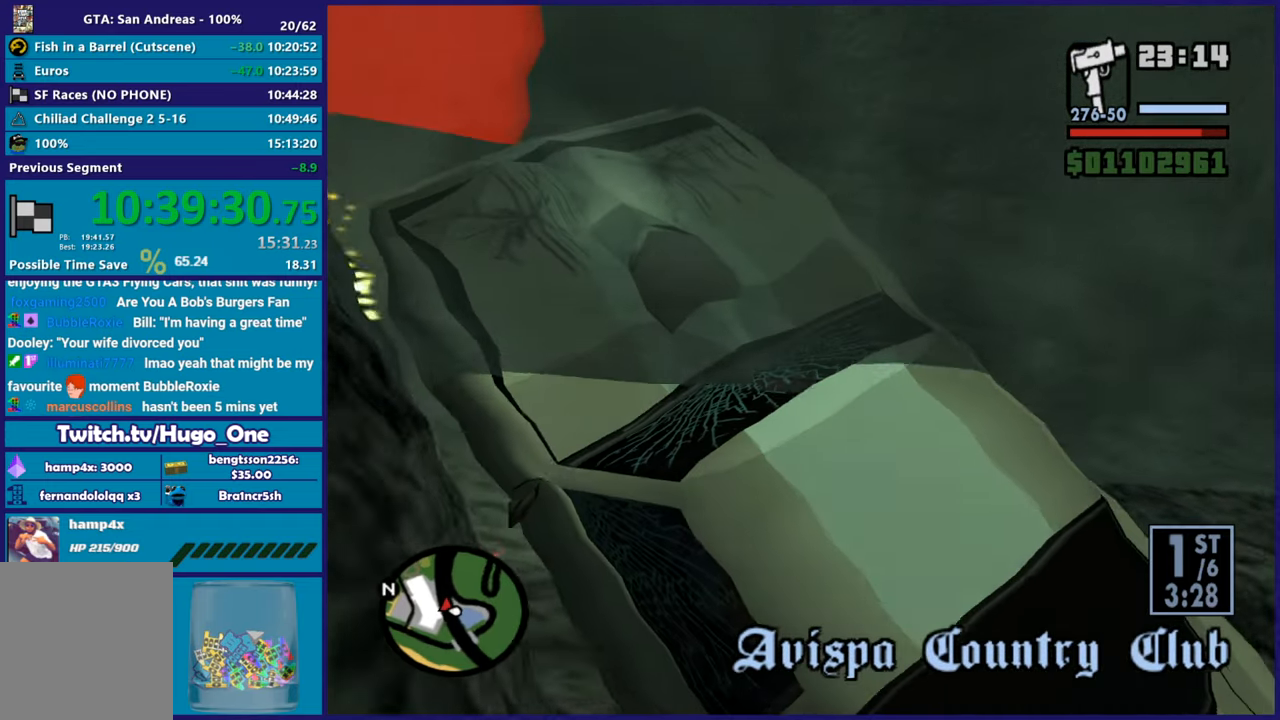
{"buttons": [], "left_stick": "center", "right_stick": "center", "button_events": [[451, "R2", "up"]]}
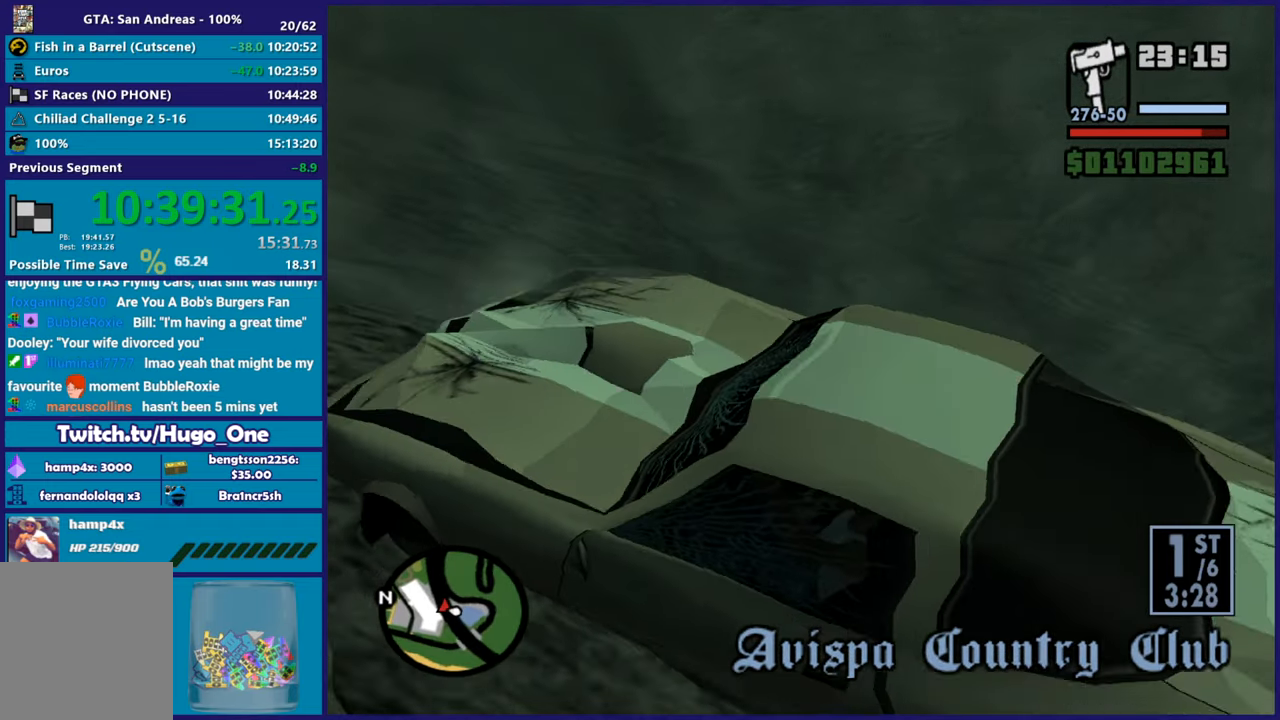
{"buttons": ["Y", "L2"], "left_stick": "center", "right_stick": "center", "button_events": [[150, "Y", "down"], [350, "L2", "down"], [367, "Y", "up"], [450, "Y", "down"]]}
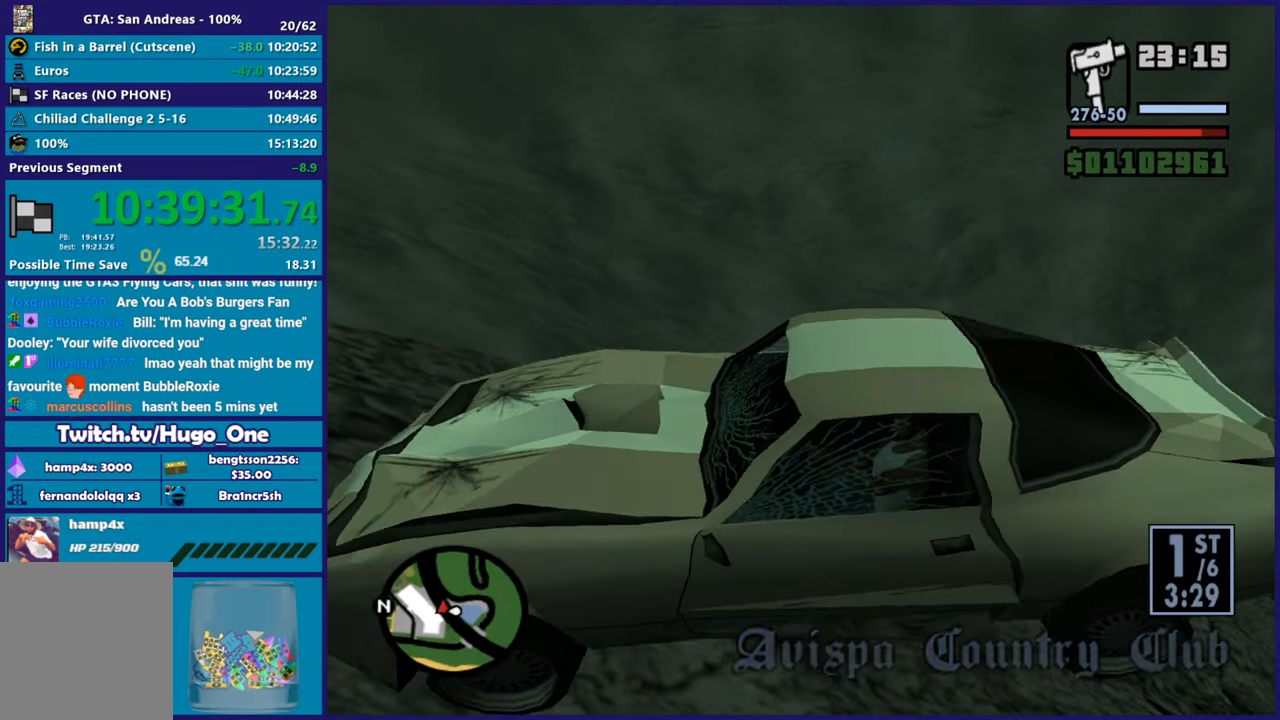
{"buttons": ["L2"], "left_stick": "center", "right_stick": "center", "button_events": [[84, "Y", "up"], [134, "Y", "down"], [267, "Y", "up"], [317, "Y", "down"], [434, "Y", "up"]]}
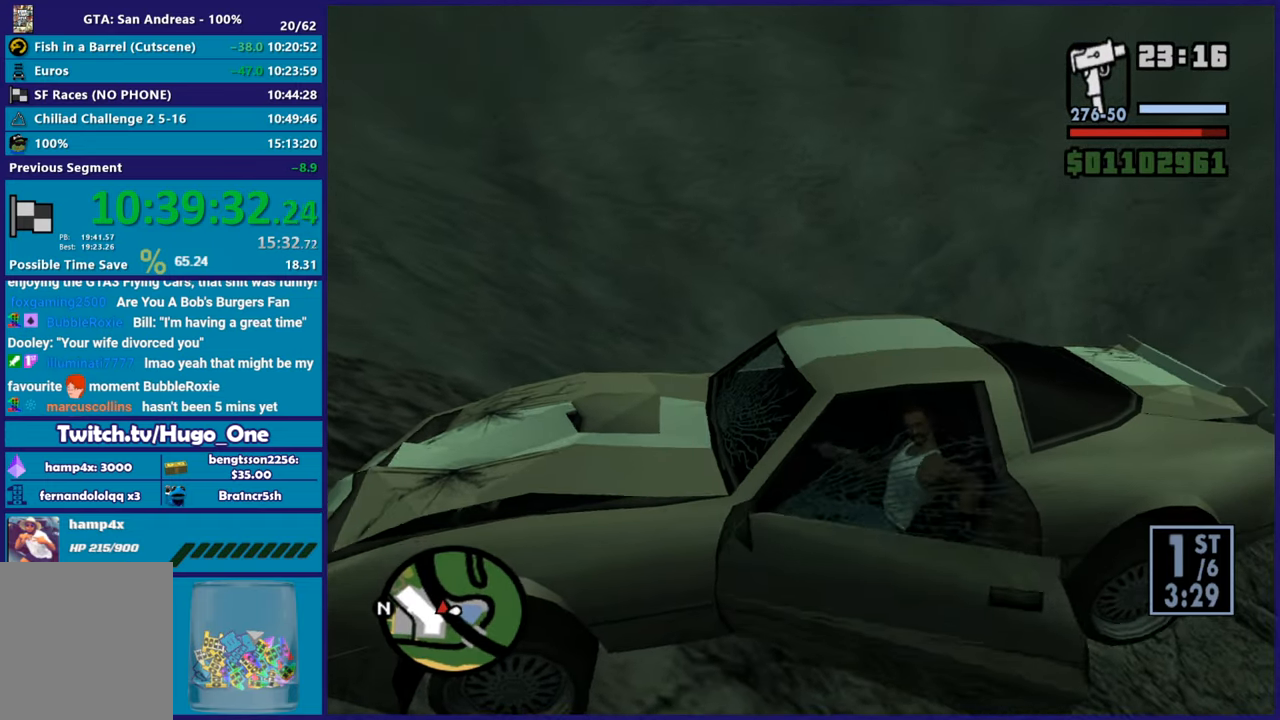
{"buttons": [], "left_stick": "down-left", "right_stick": "left", "button_events": [[16, "Y", "down"], [100, "L2", "up"], [133, "Y", "up"]]}
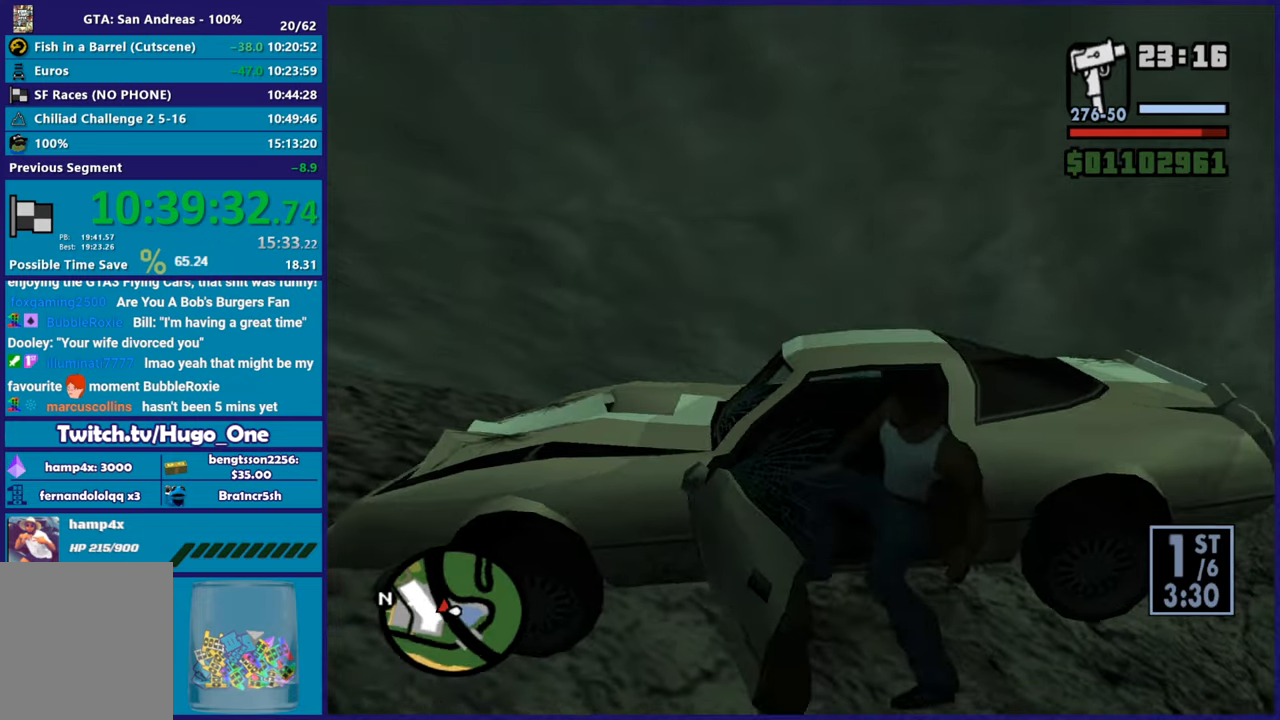
{"buttons": [], "left_stick": "down-left", "right_stick": "down-left", "button_events": []}
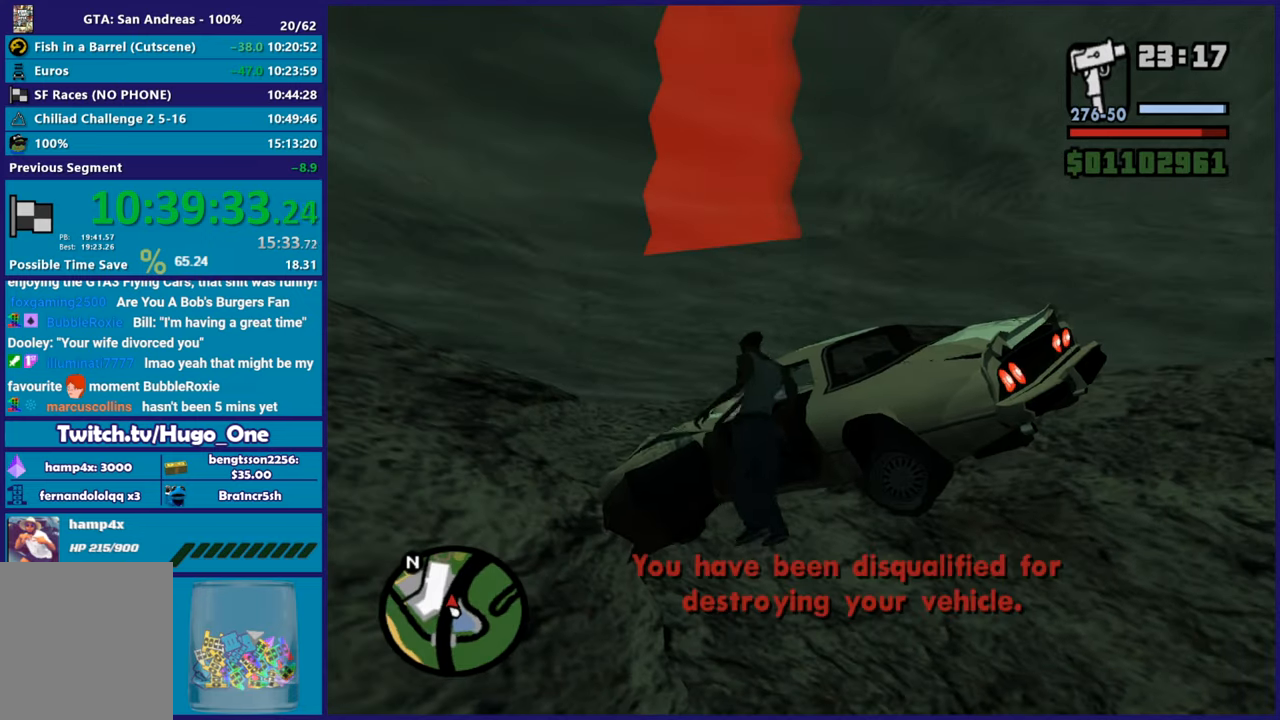
{"buttons": [], "left_stick": "center", "right_stick": "center", "button_events": []}
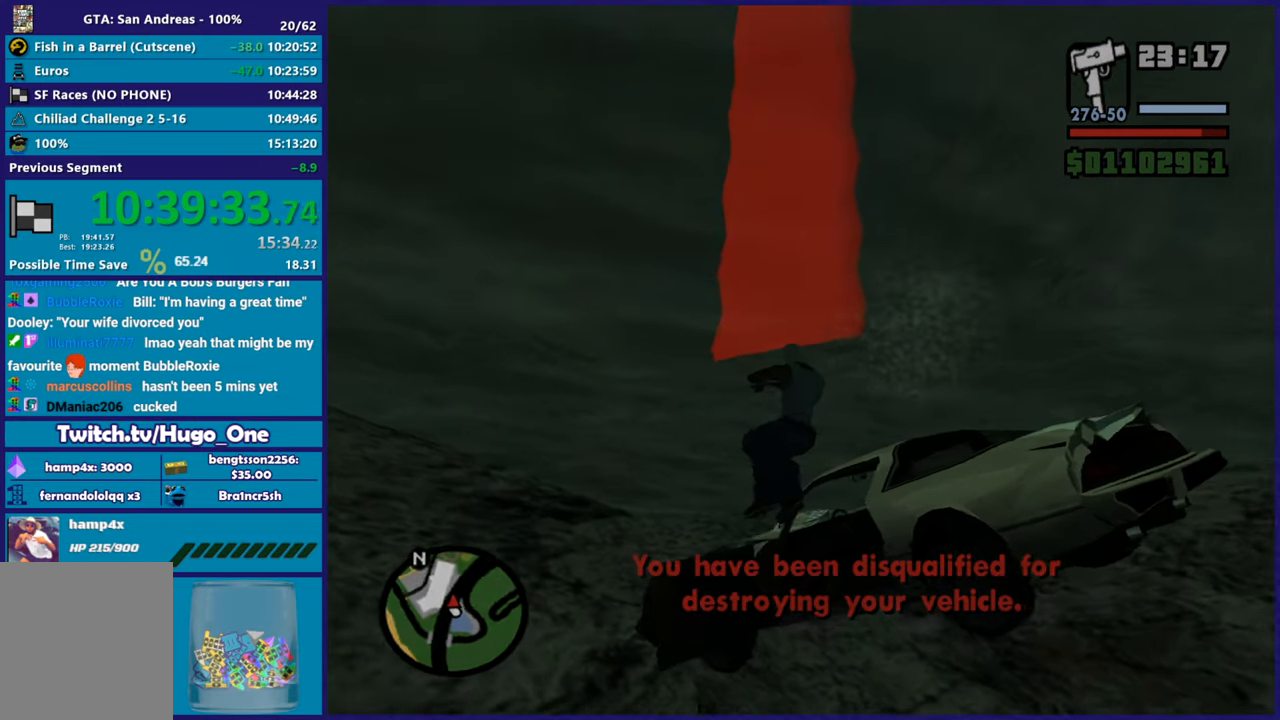
{"buttons": ["A"], "left_stick": "center", "right_stick": "center", "button_events": [[17, "A", "down"], [134, "A", "up"], [217, "A", "down"], [334, "A", "up"], [417, "A", "down"]]}
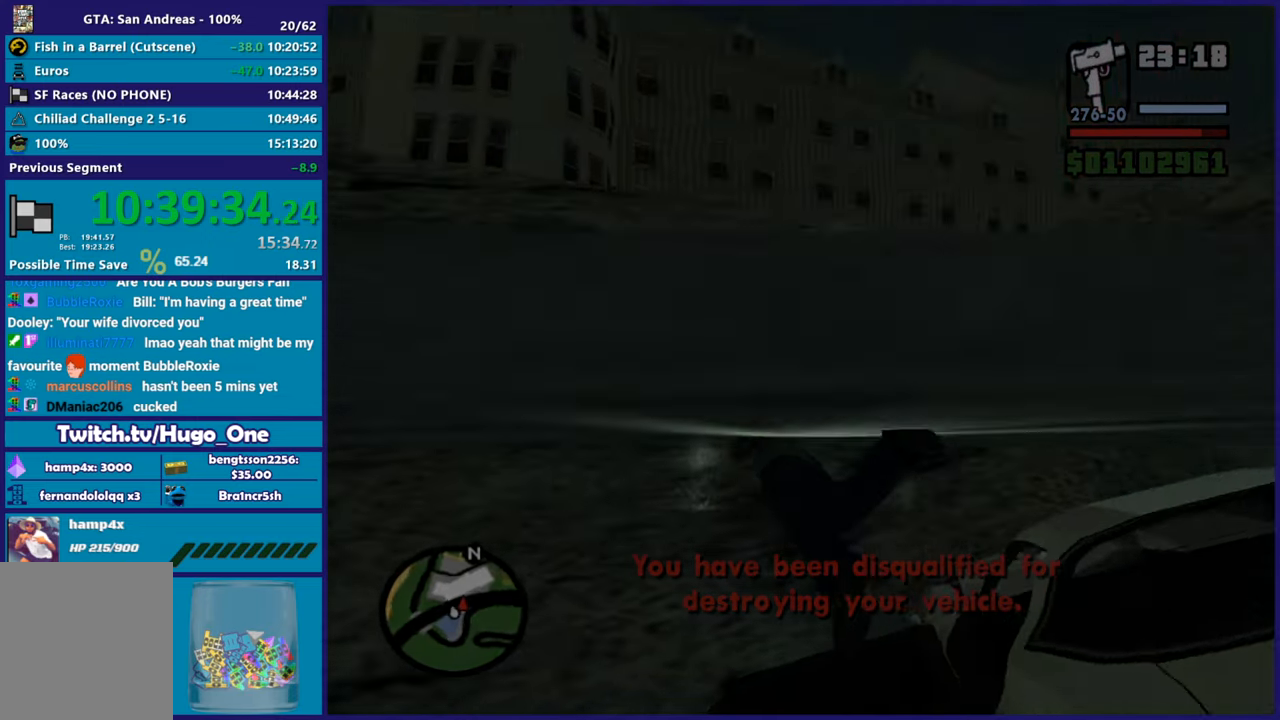
{"buttons": [], "left_stick": "center", "right_stick": "center", "button_events": [[16, "A", "up"], [117, "A", "down"], [217, "A", "up"], [317, "A", "down"], [417, "A", "up"]]}